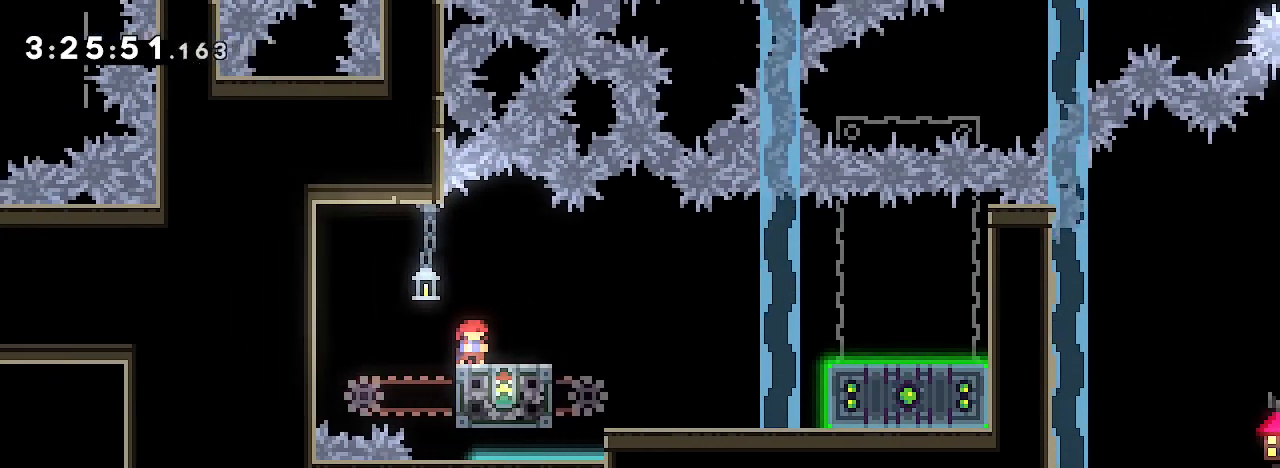
Gameplay with a controller (Xbox layout); each line is a JSON object with the inputs held at the frame after it (dt_ms = milliseconds from this image to that frame). "events" lists button and stick changes between this image and that frame as [ms after this image, input, new state], when the widget could be followed in between. Not read: L1 L2 L3 R1 R2 R3 SELECT START.
{"dt_ms": 500, "buttons": [], "left_stick": "down-right", "right_stick": "center", "events": []}
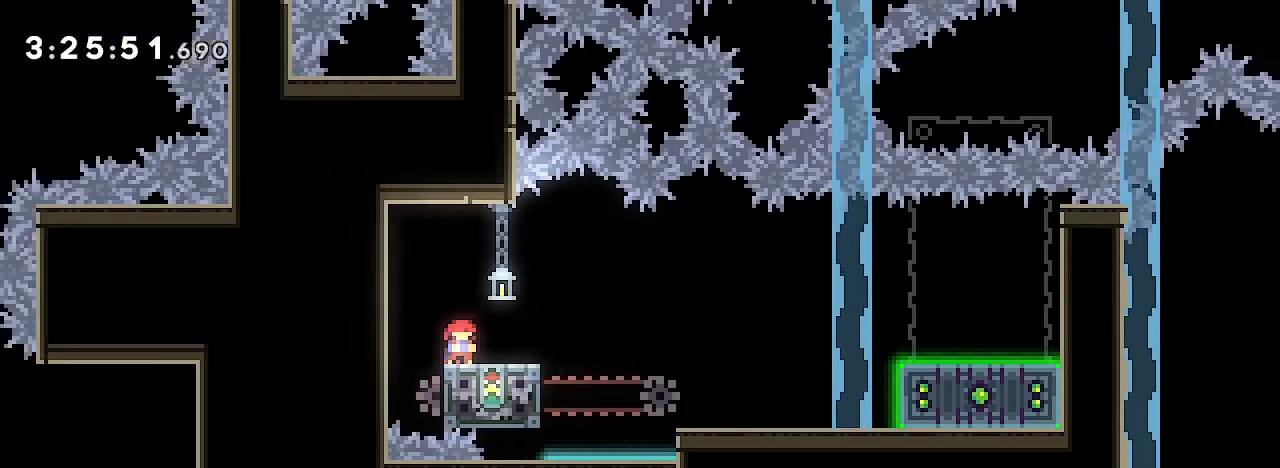
{"dt_ms": 500, "buttons": [], "left_stick": "down-right", "right_stick": "center", "events": []}
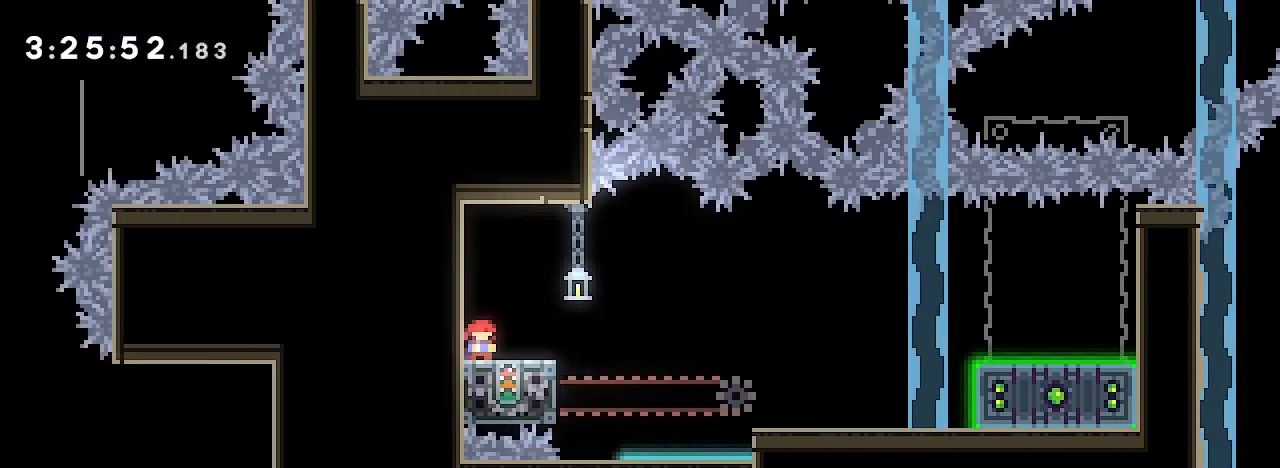
{"dt_ms": 500, "buttons": [], "left_stick": "down-right", "right_stick": "center", "events": []}
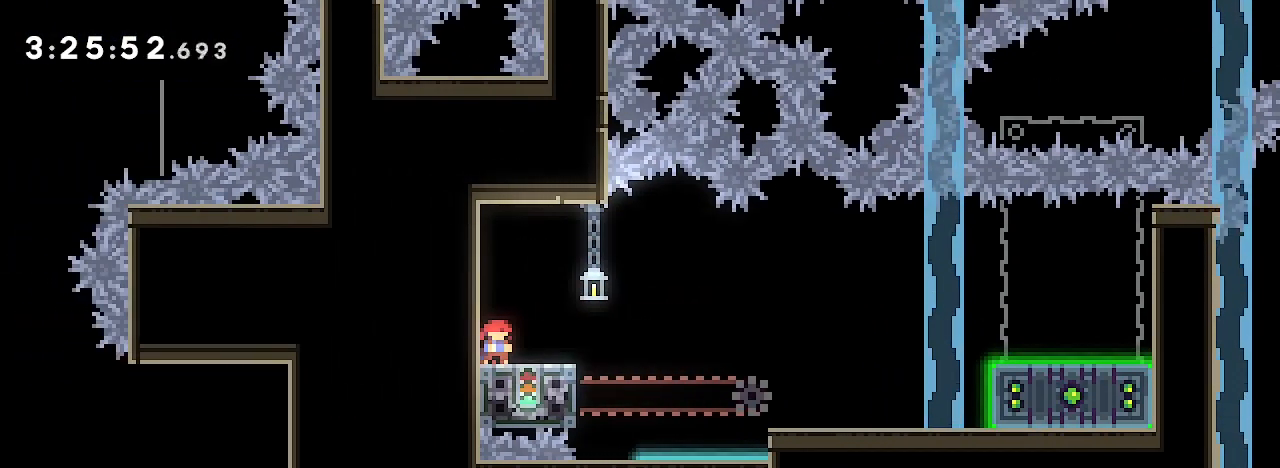
{"dt_ms": 1000, "buttons": [], "left_stick": "down-right", "right_stick": "right", "events": [[333, "right_stick", "down-left"], [533, "right_stick", "up"], [633, "right_stick", "center"], [733, "right_stick", "right"]]}
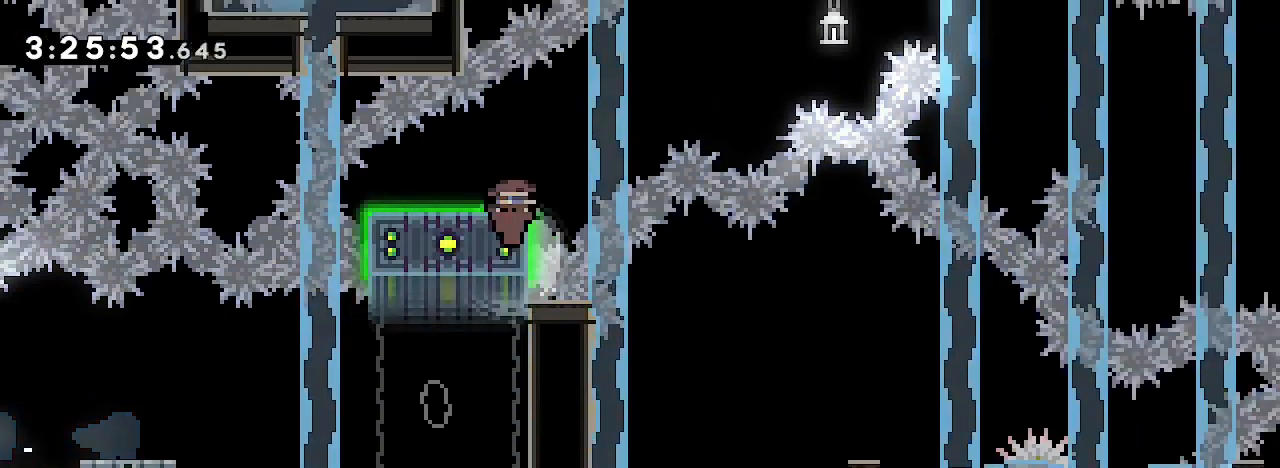
{"dt_ms": 500, "buttons": [], "left_stick": "right", "right_stick": "right", "events": [[100, "left_stick", "center"], [367, "left_stick", "right"]]}
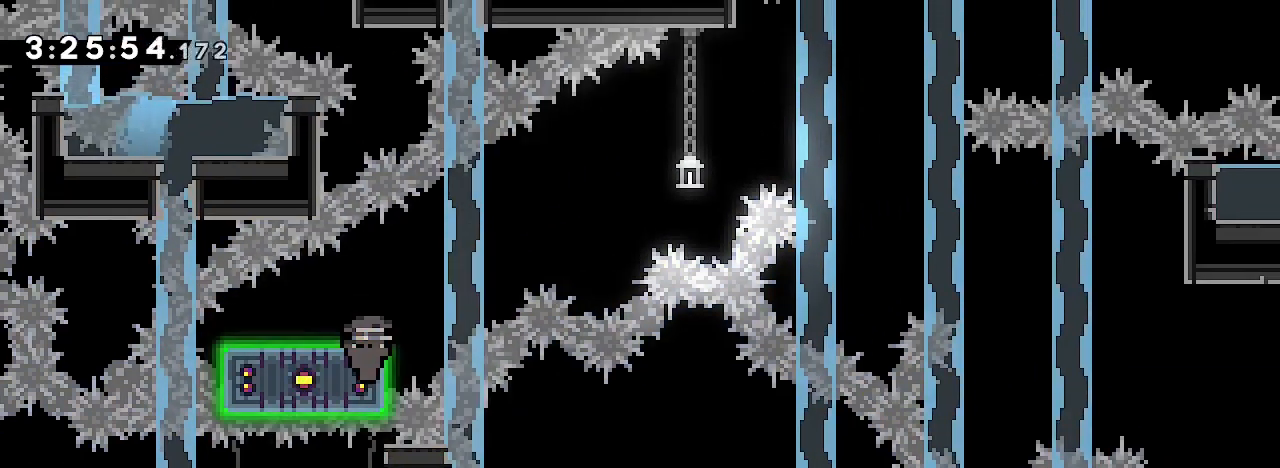
{"dt_ms": 500, "buttons": [], "left_stick": "right", "right_stick": "right", "events": []}
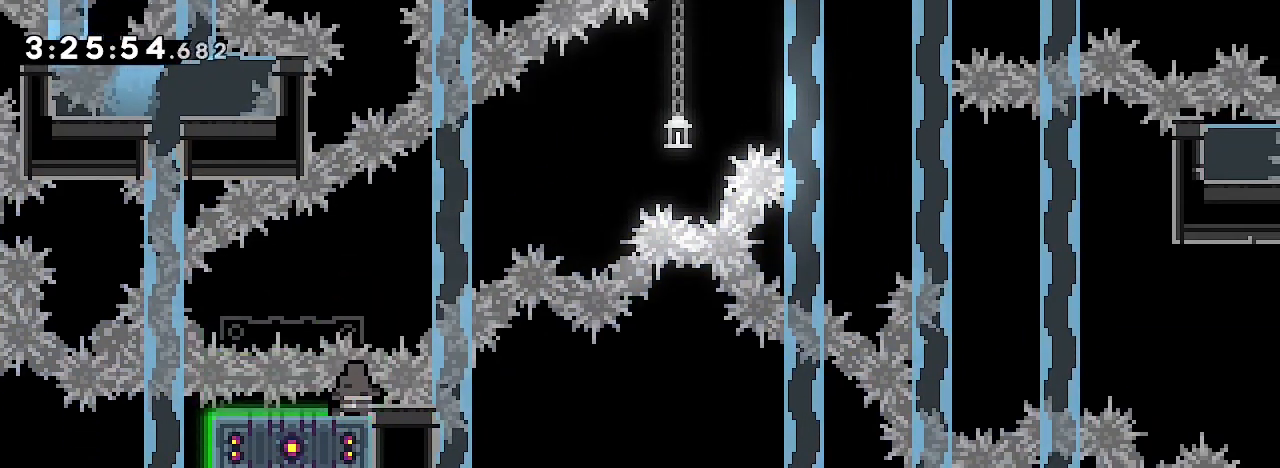
{"dt_ms": 500, "buttons": [], "left_stick": "center", "right_stick": "right", "events": [[167, "left_stick", "center"]]}
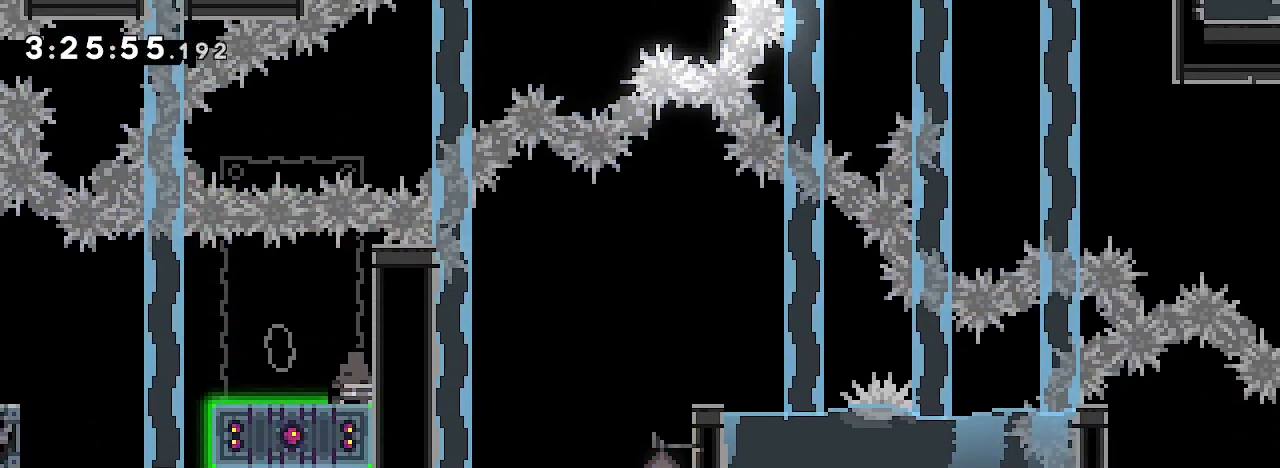
{"dt_ms": 500, "buttons": [], "left_stick": "center", "right_stick": "center", "events": [[167, "right_stick", "center"]]}
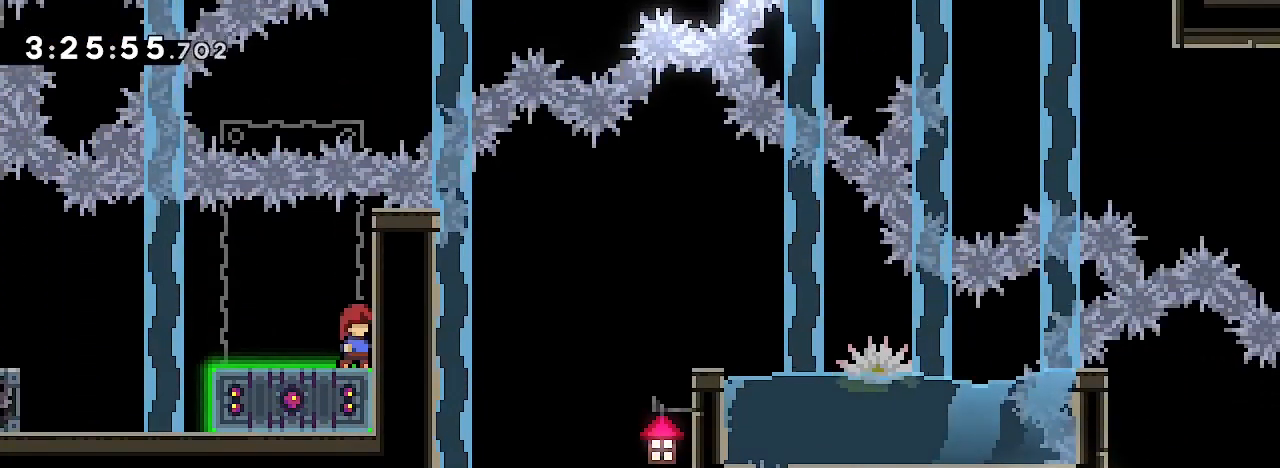
{"dt_ms": 500, "buttons": [], "left_stick": "left", "right_stick": "center", "events": [[100, "left_stick", "left"]]}
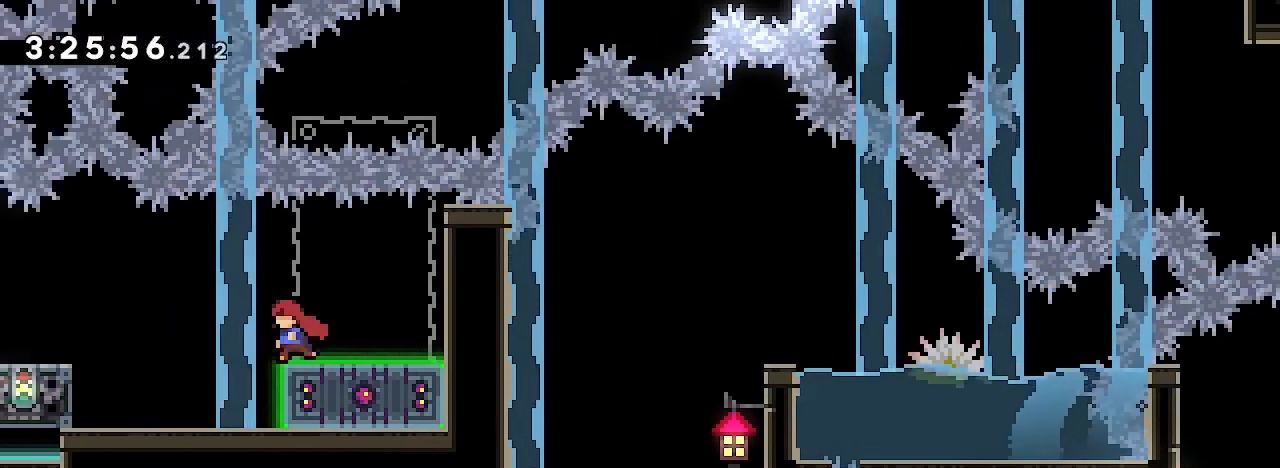
{"dt_ms": 500, "buttons": [], "left_stick": "center", "right_stick": "center", "events": [[233, "left_stick", "center"]]}
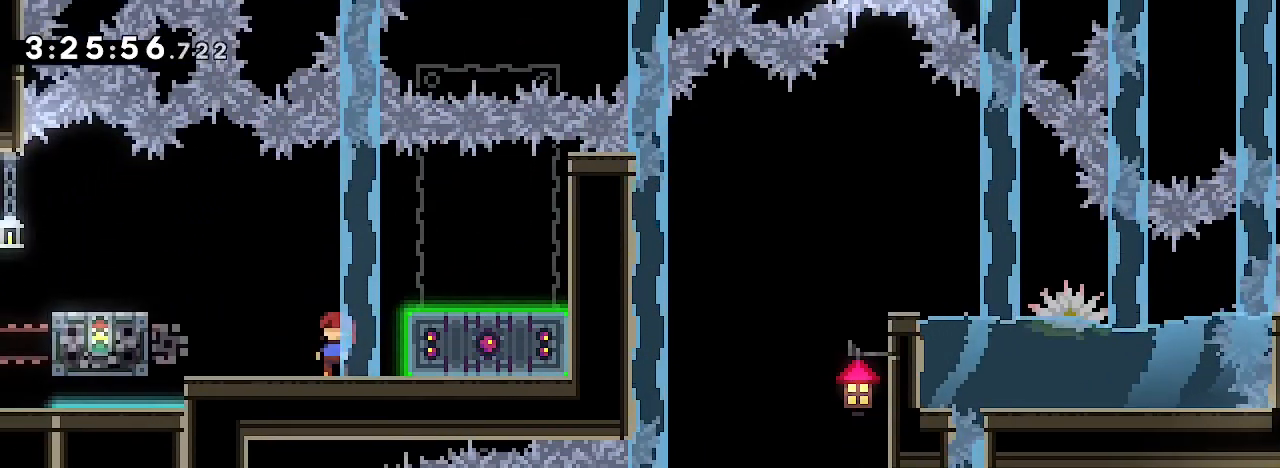
{"dt_ms": 500, "buttons": [], "left_stick": "center", "right_stick": "center", "events": [[167, "left_stick", "left"], [467, "left_stick", "center"]]}
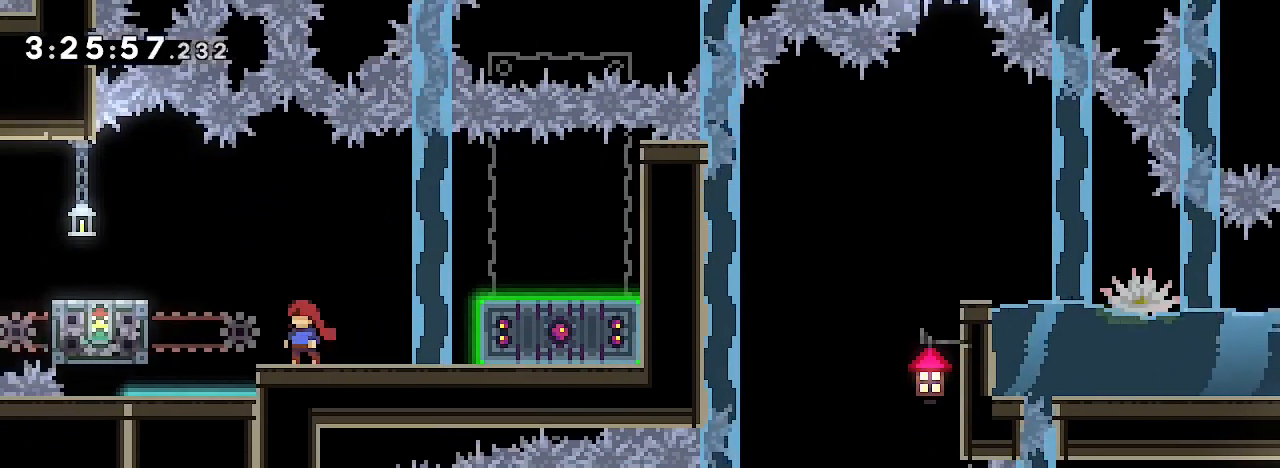
{"dt_ms": 500, "buttons": [], "left_stick": "center", "right_stick": "center", "events": []}
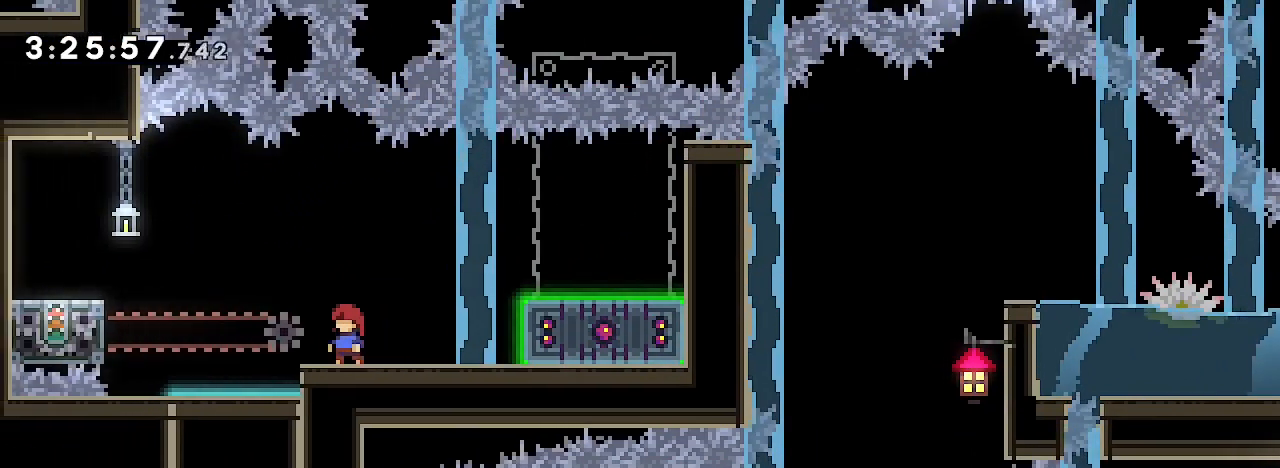
{"dt_ms": 500, "buttons": [], "left_stick": "center", "right_stick": "center", "events": []}
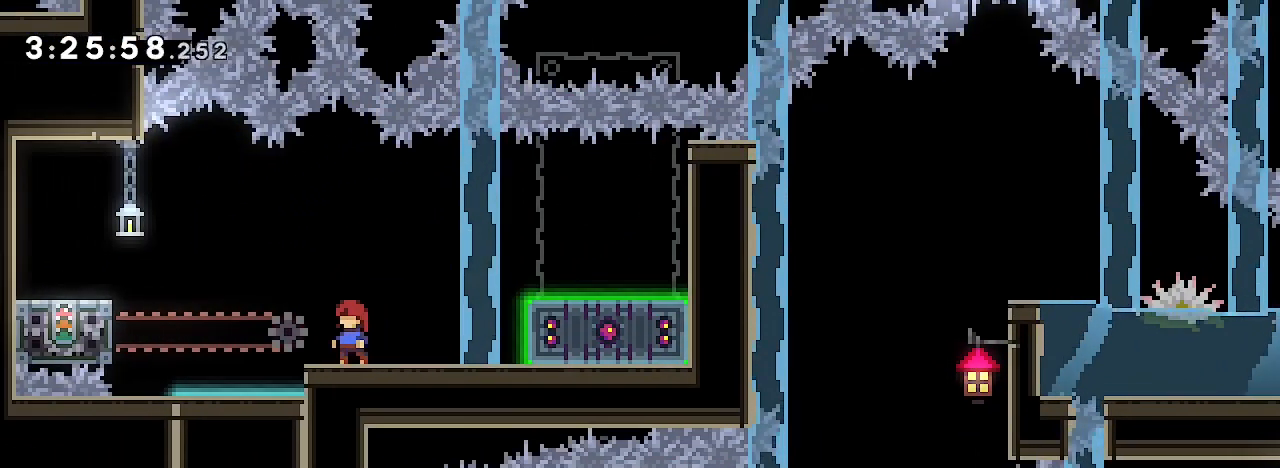
{"dt_ms": 500, "buttons": [], "left_stick": "center", "right_stick": "center", "events": []}
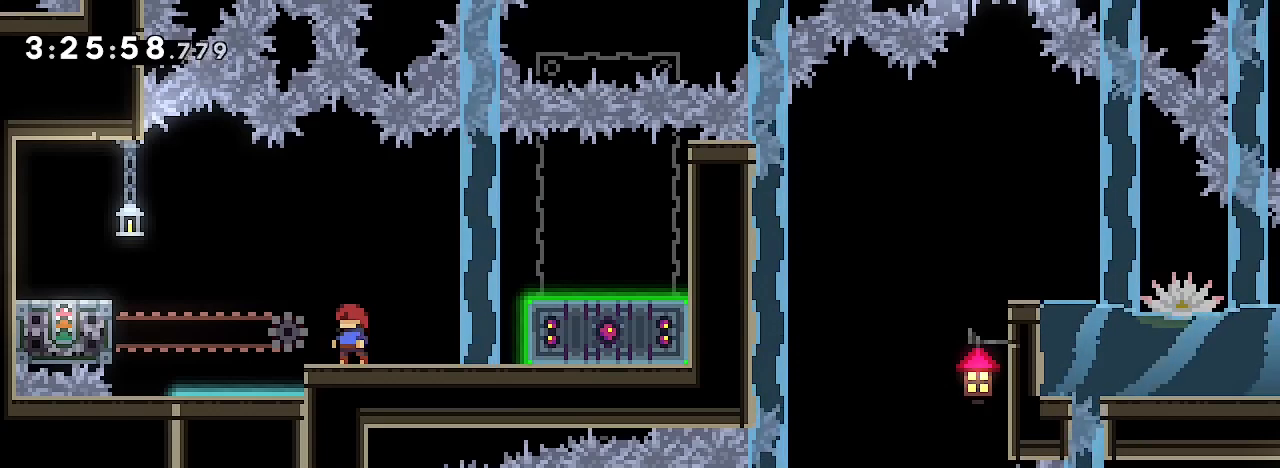
{"dt_ms": 500, "buttons": [], "left_stick": "center", "right_stick": "center", "events": []}
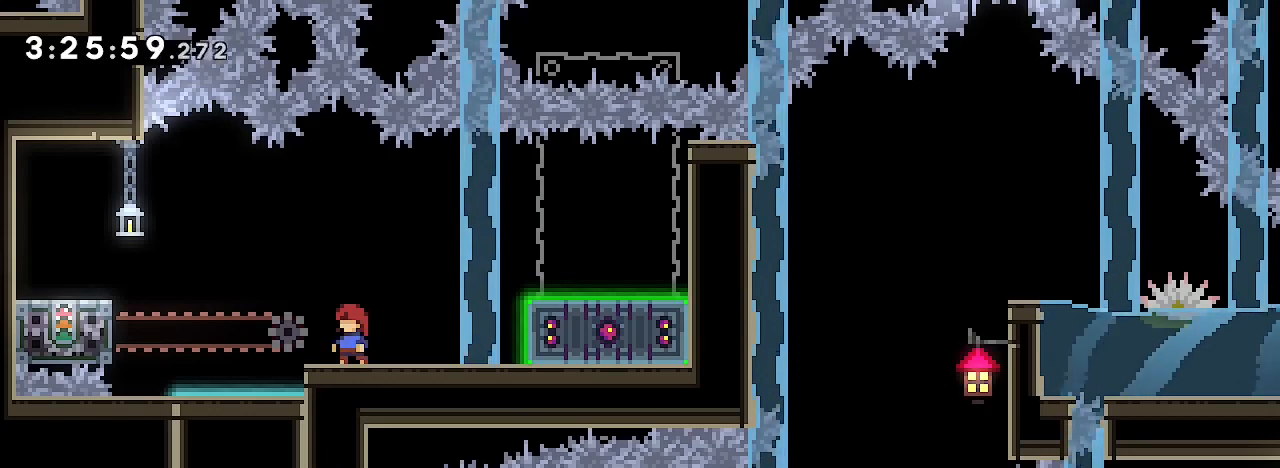
{"dt_ms": 500, "buttons": [], "left_stick": "center", "right_stick": "center", "events": []}
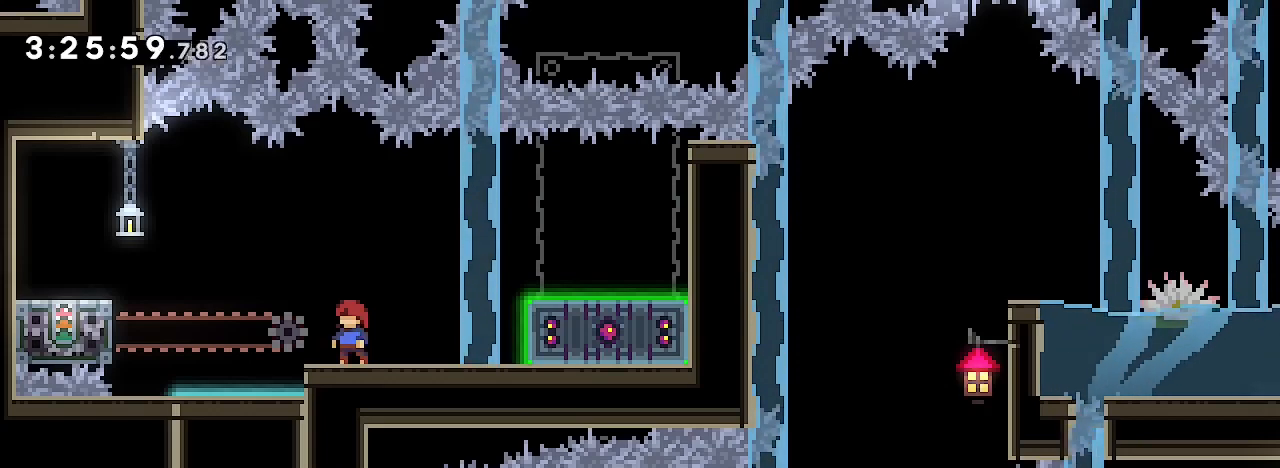
{"dt_ms": 500, "buttons": [], "left_stick": "center", "right_stick": "center", "events": [[67, "left_stick", "right"], [233, "left_stick", "center"]]}
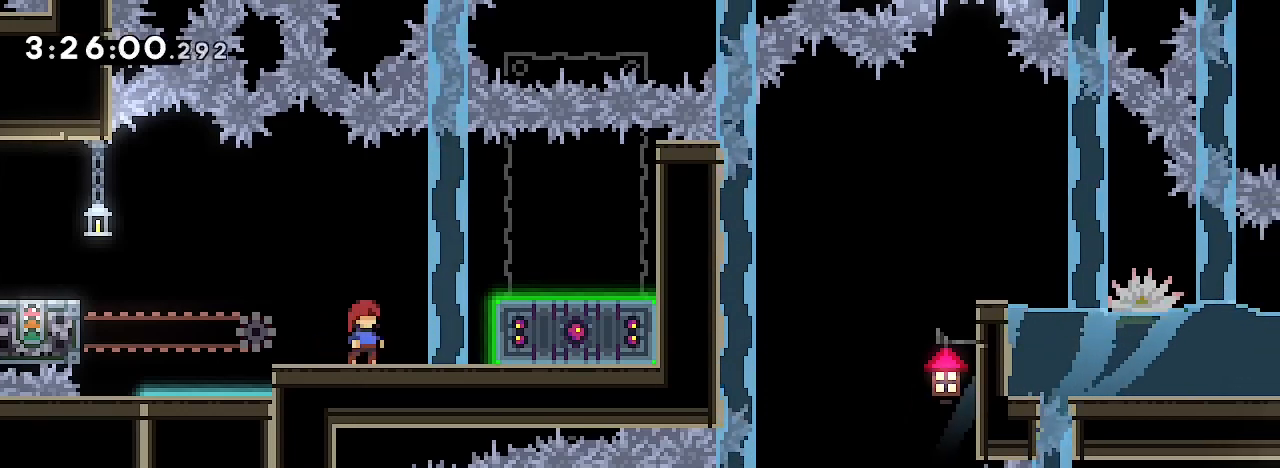
{"dt_ms": 500, "buttons": [], "left_stick": "center", "right_stick": "center", "events": []}
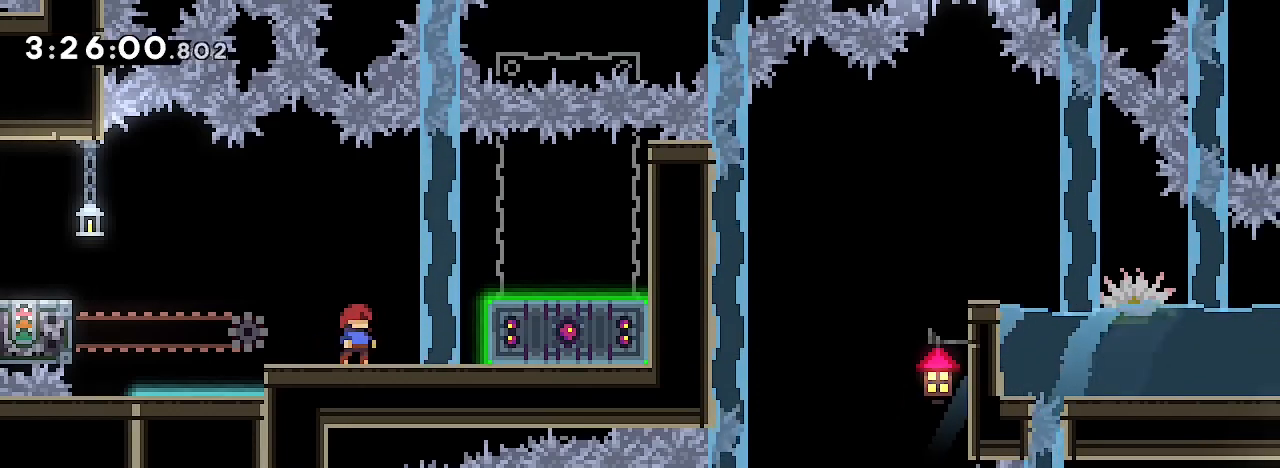
{"dt_ms": 500, "buttons": [], "left_stick": "center", "right_stick": "center", "events": []}
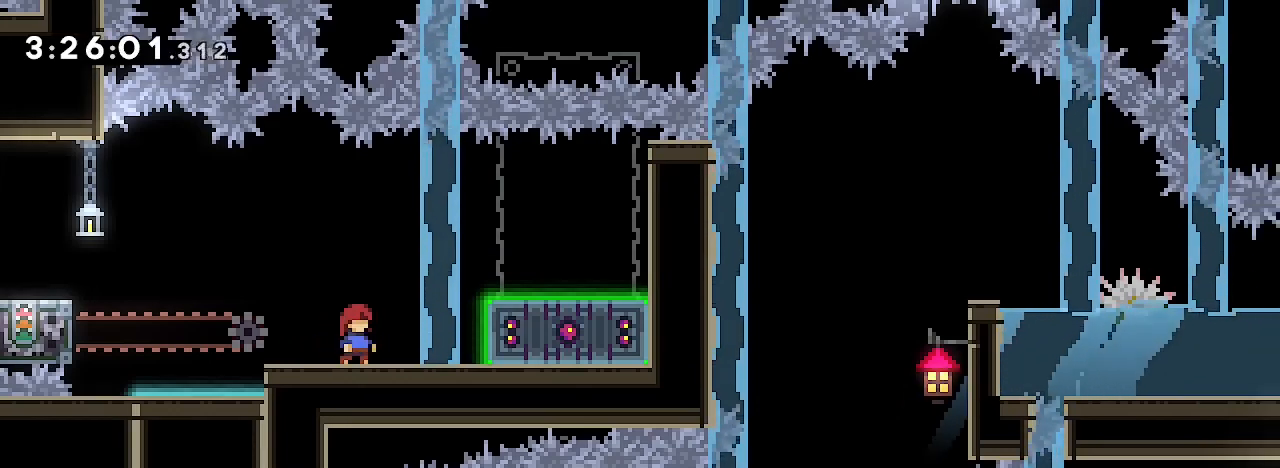
{"dt_ms": 500, "buttons": [], "left_stick": "center", "right_stick": "center", "events": []}
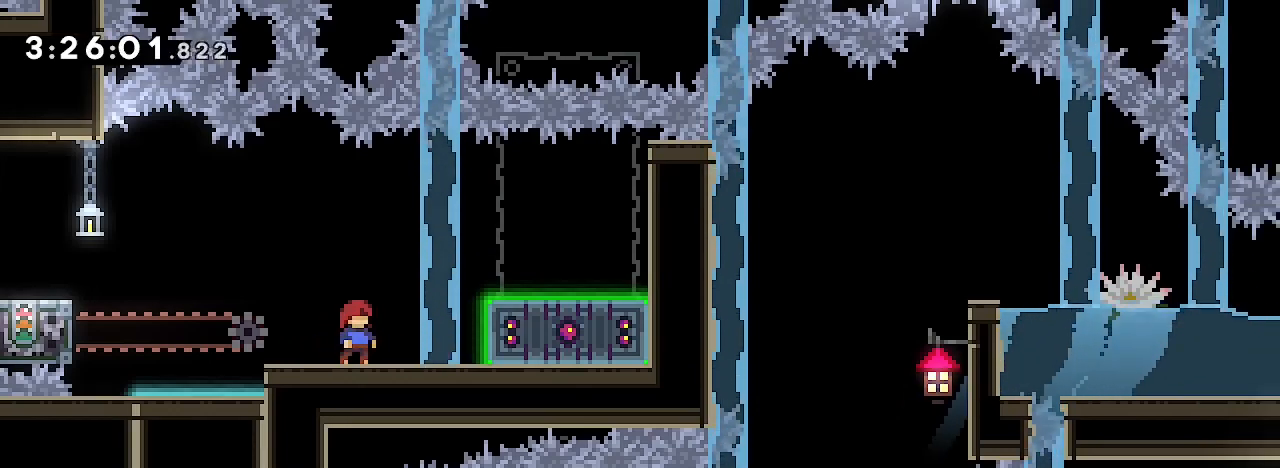
{"dt_ms": 500, "buttons": [], "left_stick": "center", "right_stick": "center", "events": []}
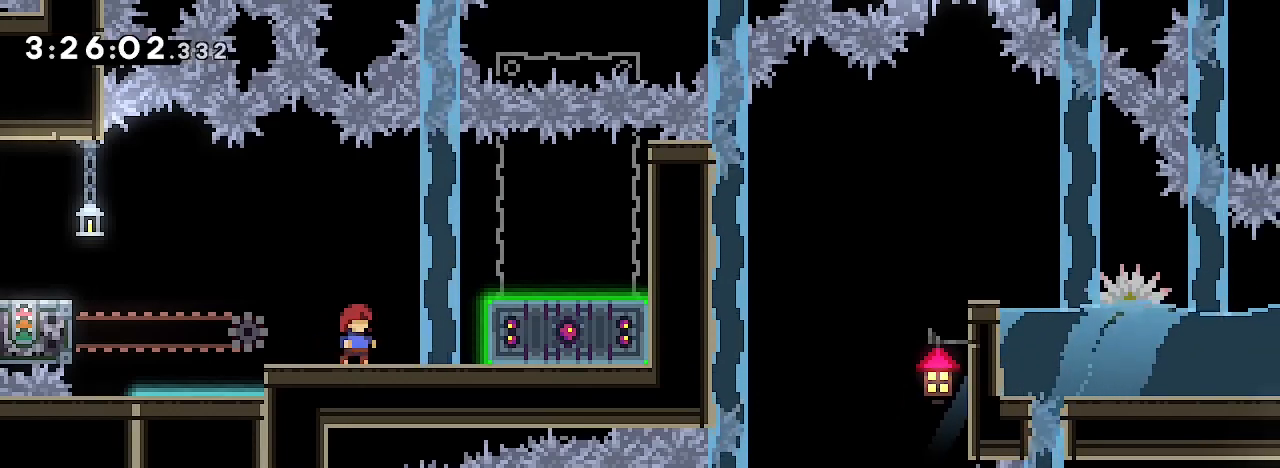
{"dt_ms": 500, "buttons": [], "left_stick": "left", "right_stick": "center", "events": [[267, "left_stick", "left"]]}
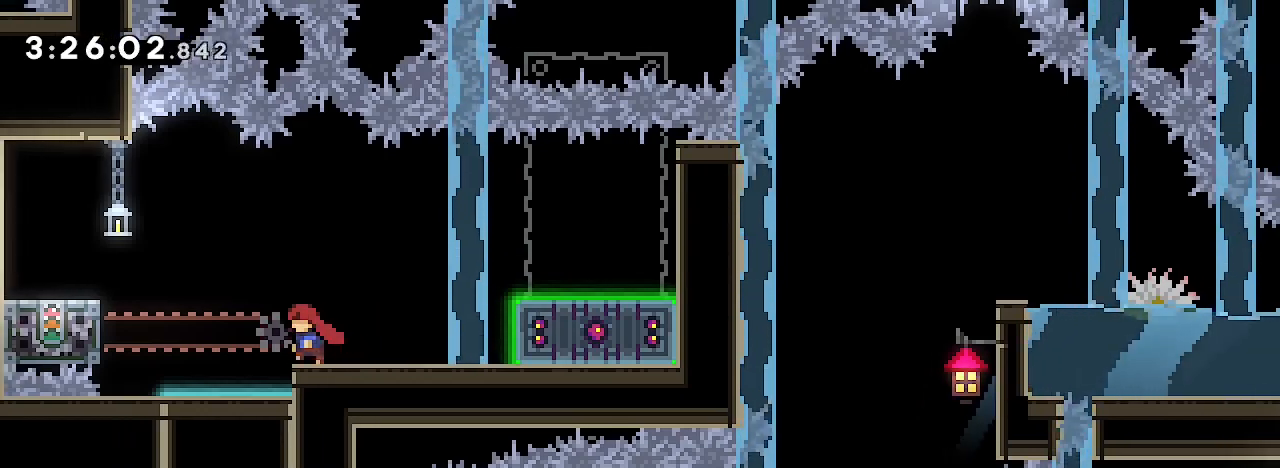
{"dt_ms": 500, "buttons": [], "left_stick": "center", "right_stick": "center", "events": [[67, "left_stick", "up-left"], [200, "left_stick", "center"]]}
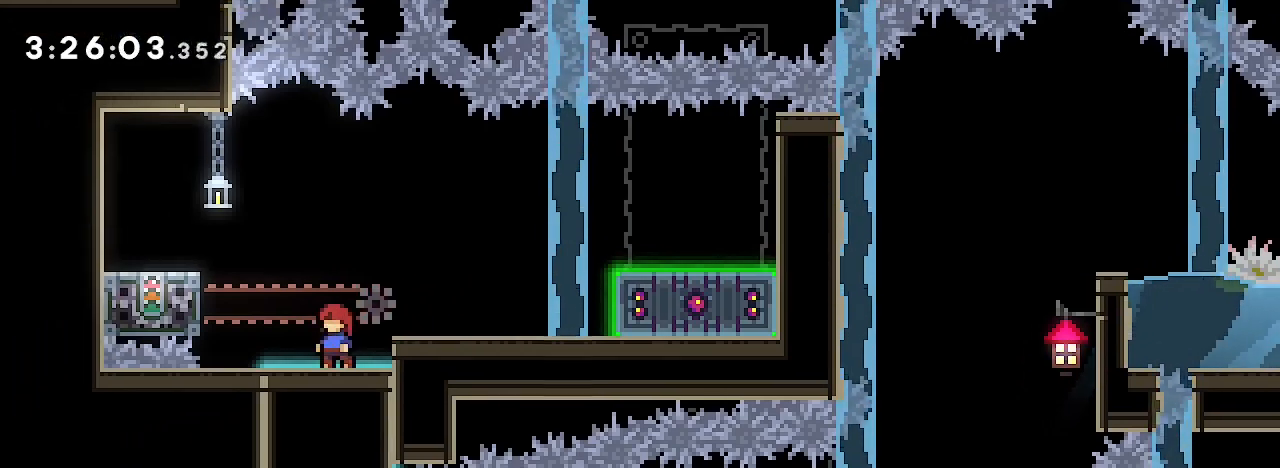
{"dt_ms": 500, "buttons": [], "left_stick": "center", "right_stick": "center", "events": []}
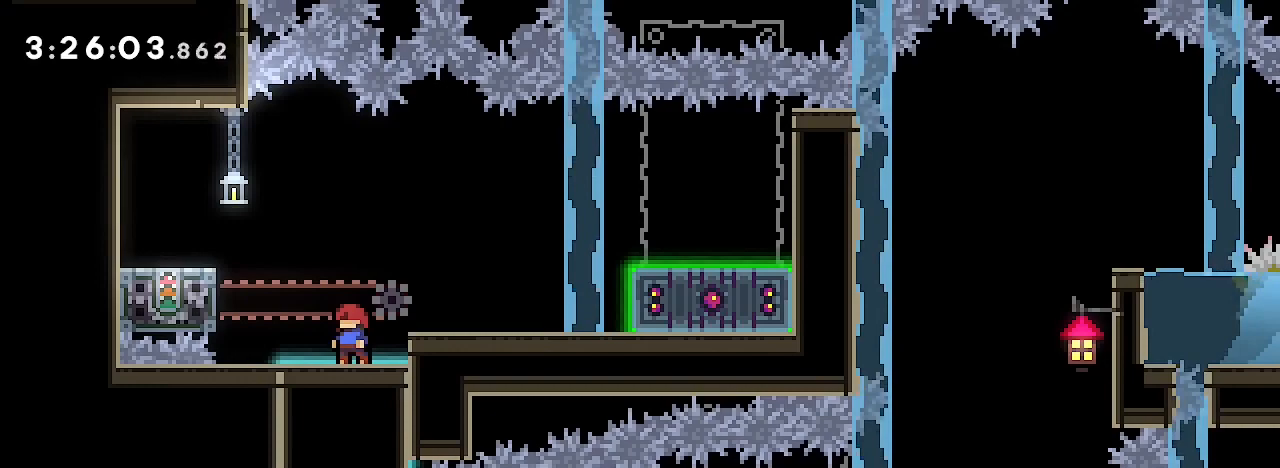
{"dt_ms": 500, "buttons": [], "left_stick": "center", "right_stick": "center", "events": [[167, "right_stick", "up-right"], [200, "left_stick", "left"], [300, "left_stick", "center"], [300, "right_stick", "center"]]}
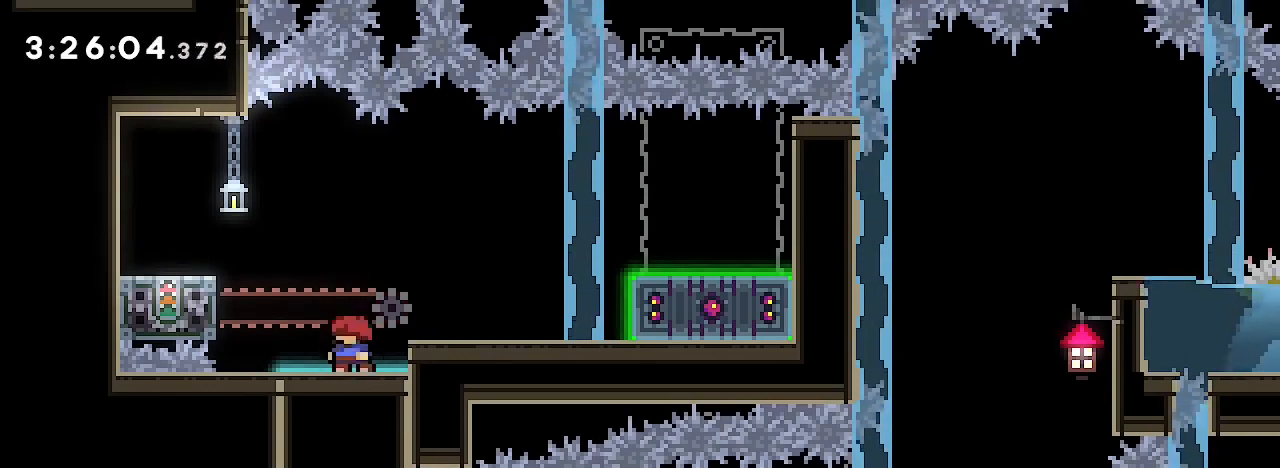
{"dt_ms": 500, "buttons": [], "left_stick": "center", "right_stick": "up", "events": [[467, "right_stick", "up"]]}
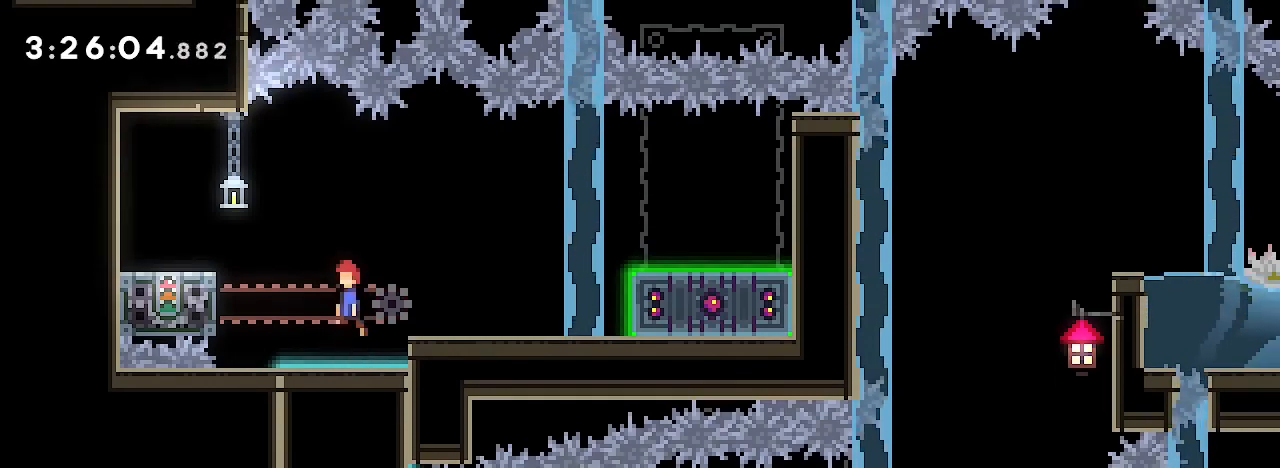
{"dt_ms": 500, "buttons": [], "left_stick": "up-left", "right_stick": "center", "events": [[67, "right_stick", "center"], [233, "left_stick", "up-left"], [267, "right_stick", "down-left"], [400, "right_stick", "center"]]}
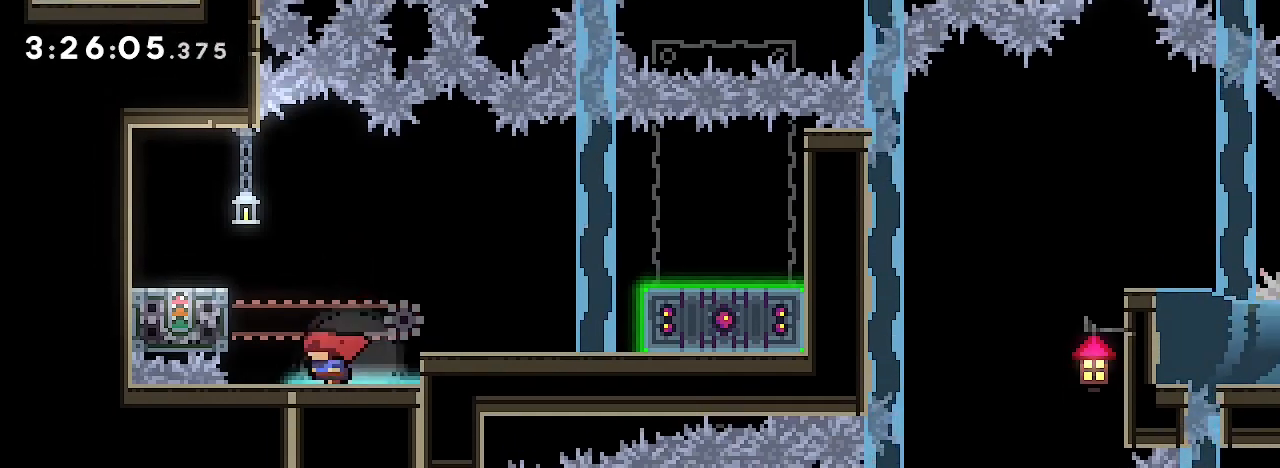
{"dt_ms": 500, "buttons": [], "left_stick": "center", "right_stick": "center", "events": [[33, "left_stick", "left"], [267, "left_stick", "center"]]}
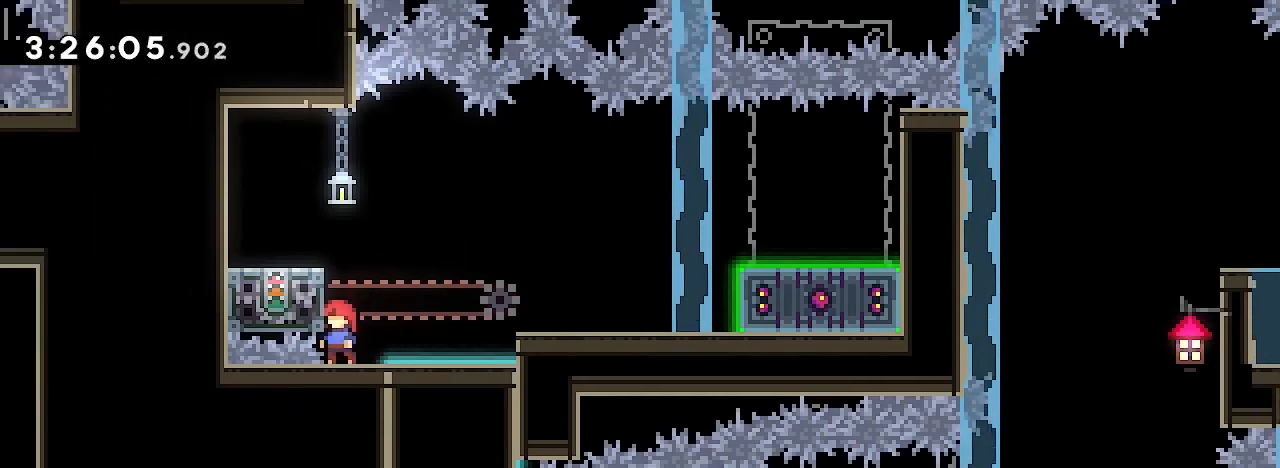
{"dt_ms": 500, "buttons": [], "left_stick": "center", "right_stick": "center", "events": [[67, "left_stick", "right"], [300, "left_stick", "center"]]}